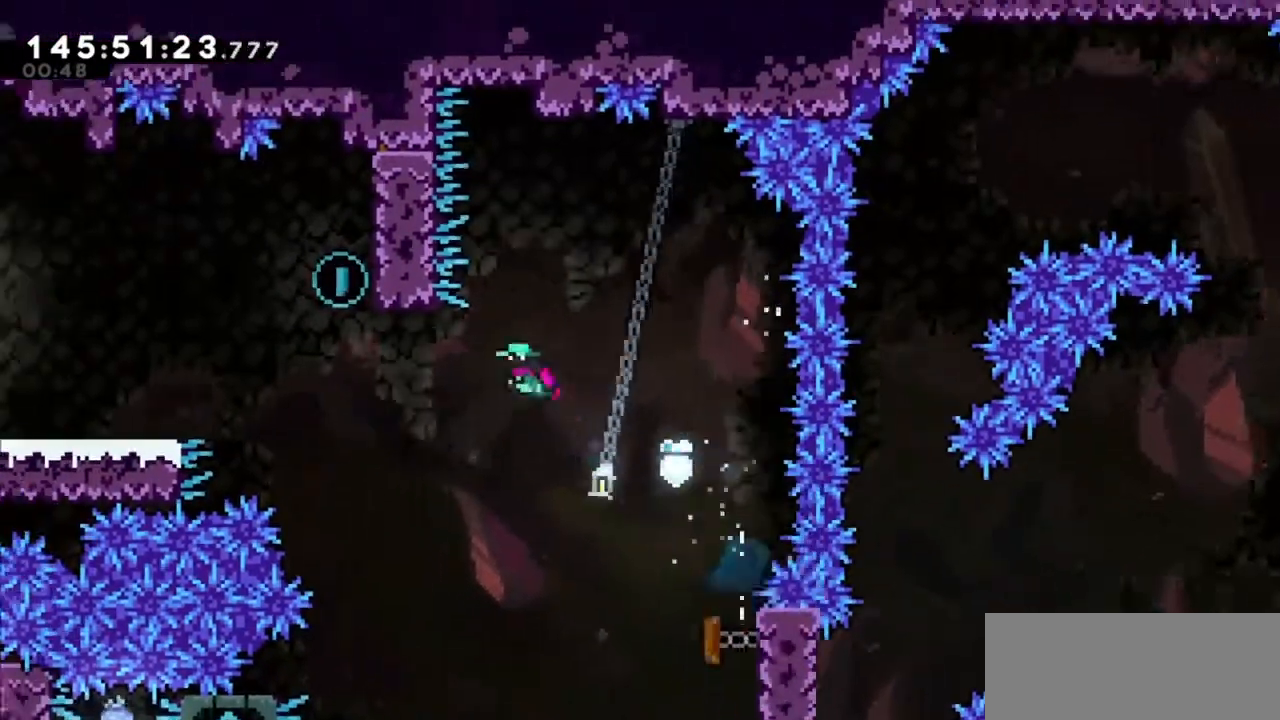
Gameplay with keyboard; each line is a JSON object with the keys held at the frame after it. "events" lists presses ("down") and releases ("up") of "dash", "demo", "down", "grab", "jump", "jump2", "left", "right" and "up" between this image and that frame as [ms after this image, input, new state], when the widget could be followed in between. No other keys are recorded. Mouse input is not recorded. Key names are as the overlay labels them; some are game actions (e.g. jump) rather than physical keys.
{"keys": ["dash", "up"], "events": [[334, "left", "up"], [434, "dash", "down"]]}
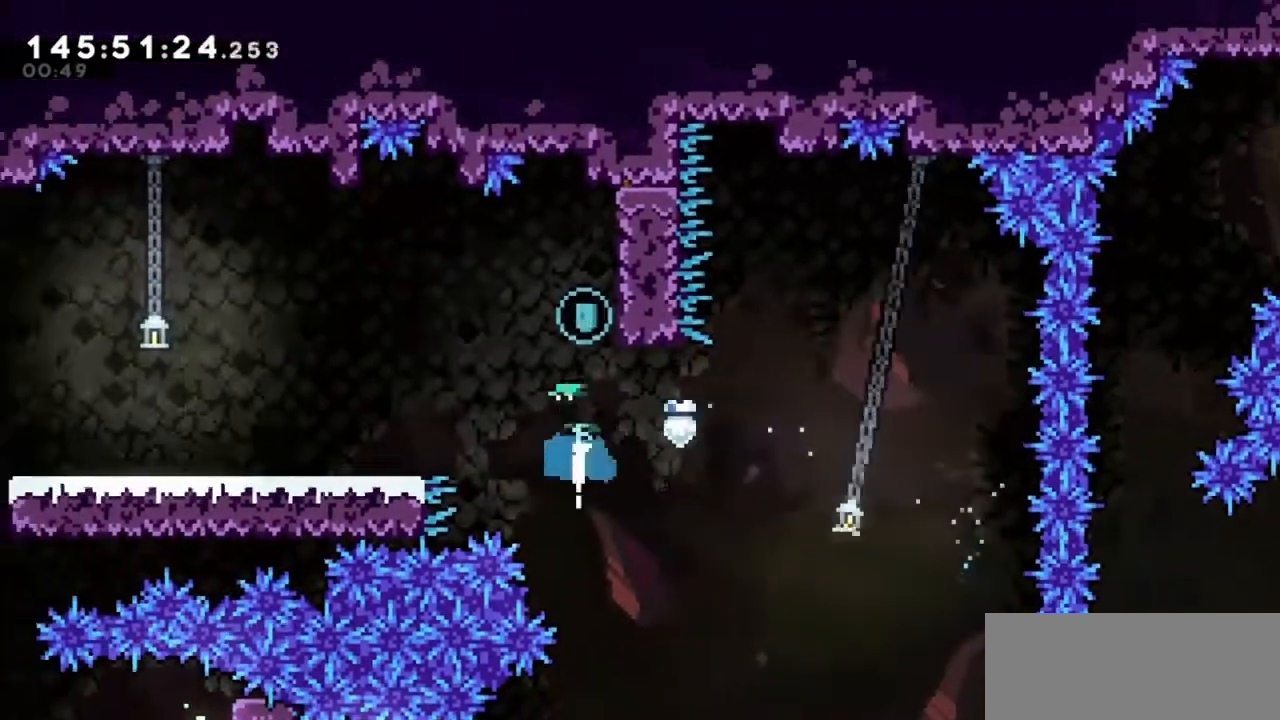
{"keys": ["right"], "events": [[67, "dash", "up"], [100, "right", "down"], [167, "up", "up"]]}
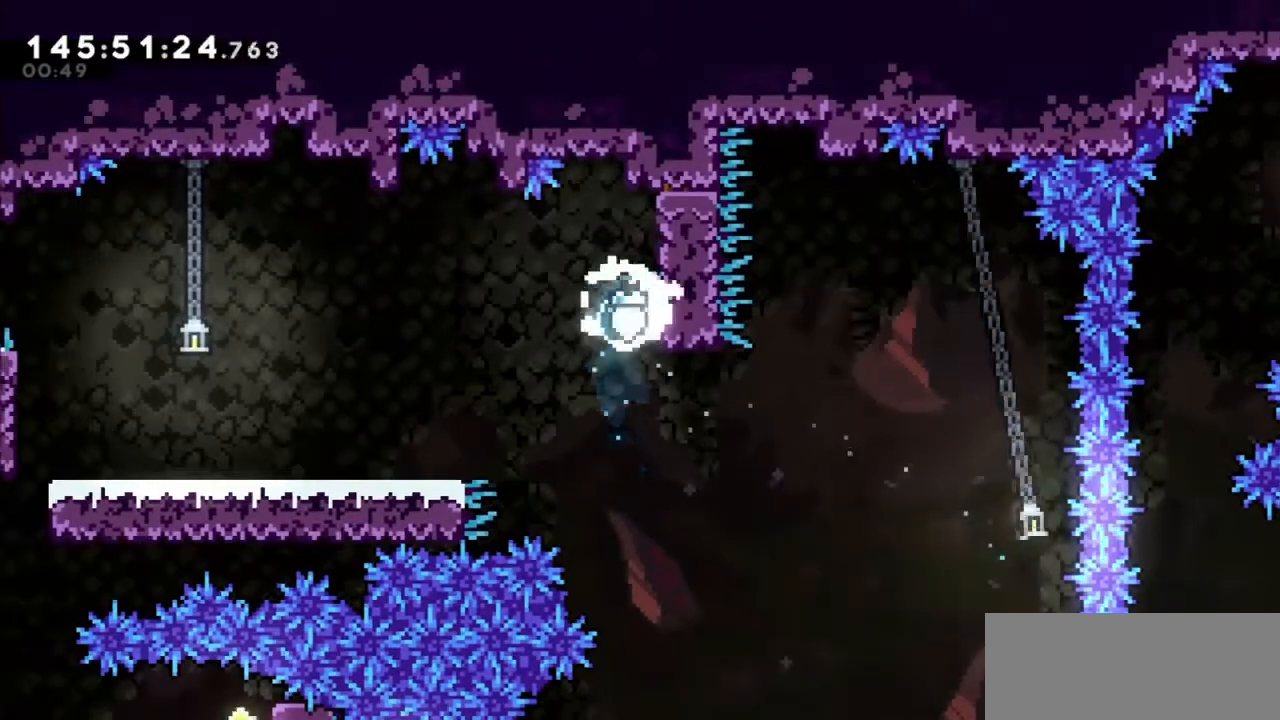
{"keys": ["left"], "events": [[67, "jump2", "down"], [67, "left", "down"], [67, "right", "up"], [167, "jump2", "up"]]}
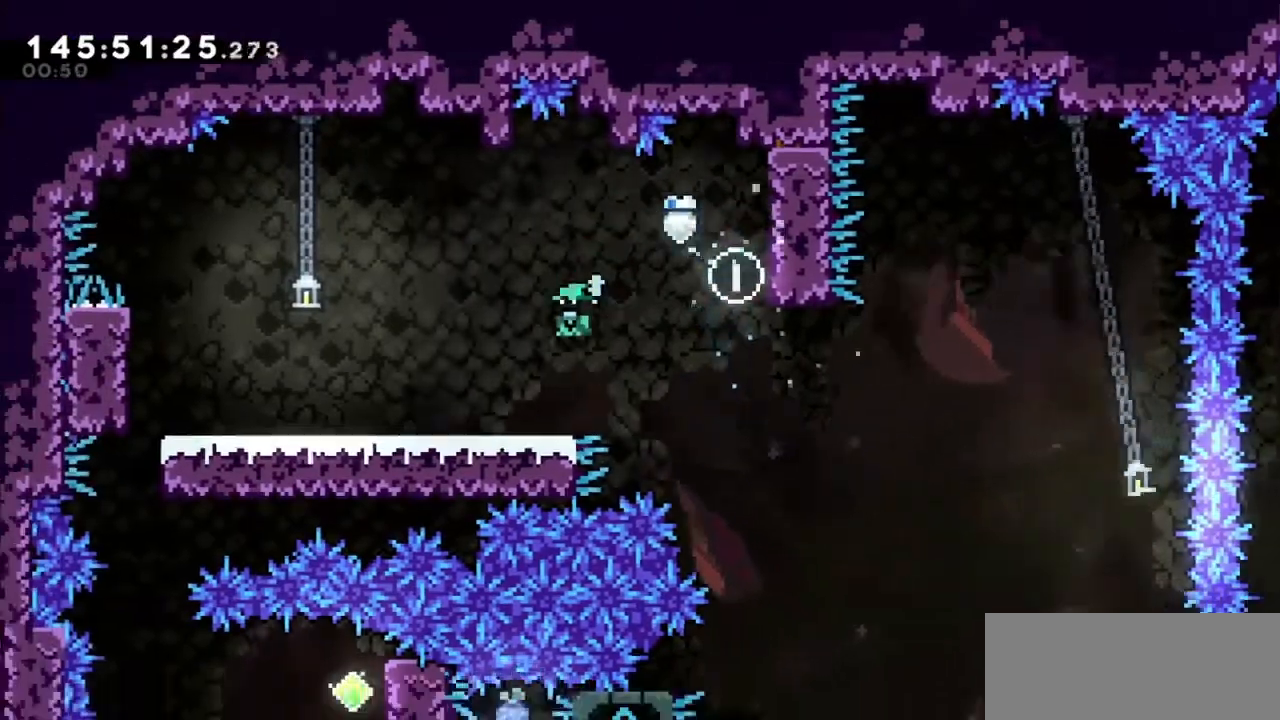
{"keys": ["left"], "events": []}
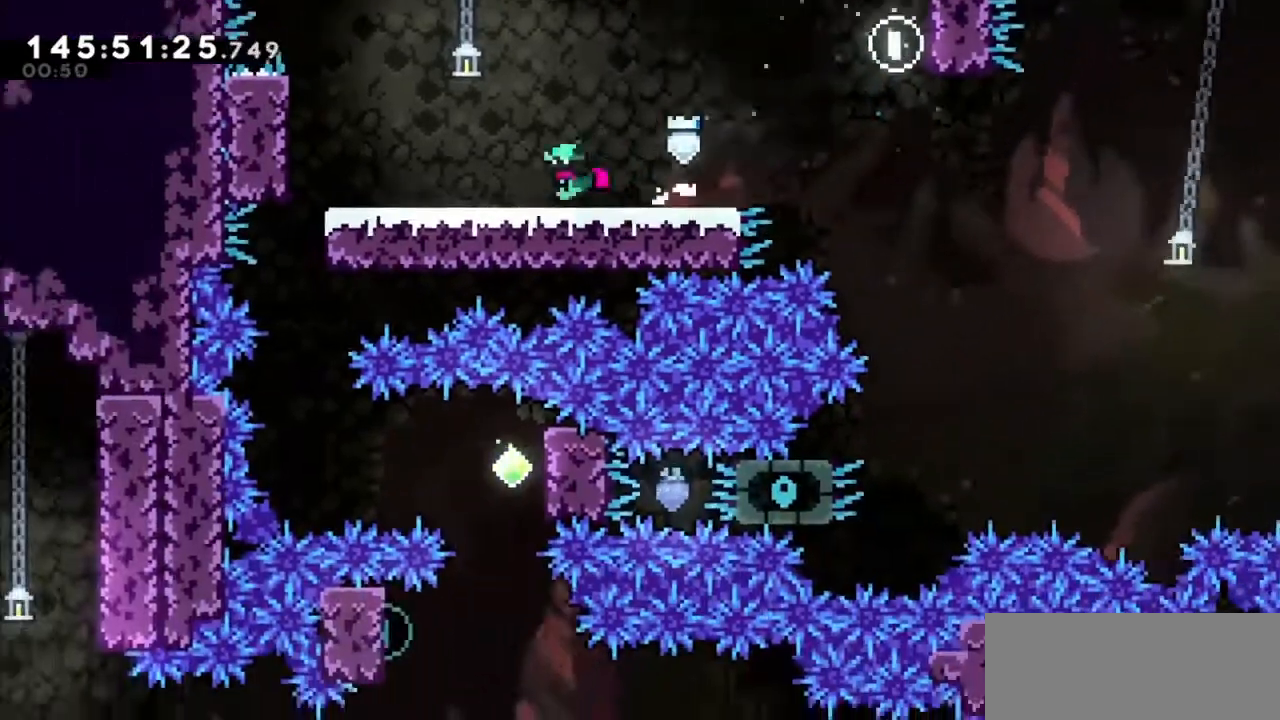
{"keys": ["jump2", "left"], "events": [[434, "jump2", "down"]]}
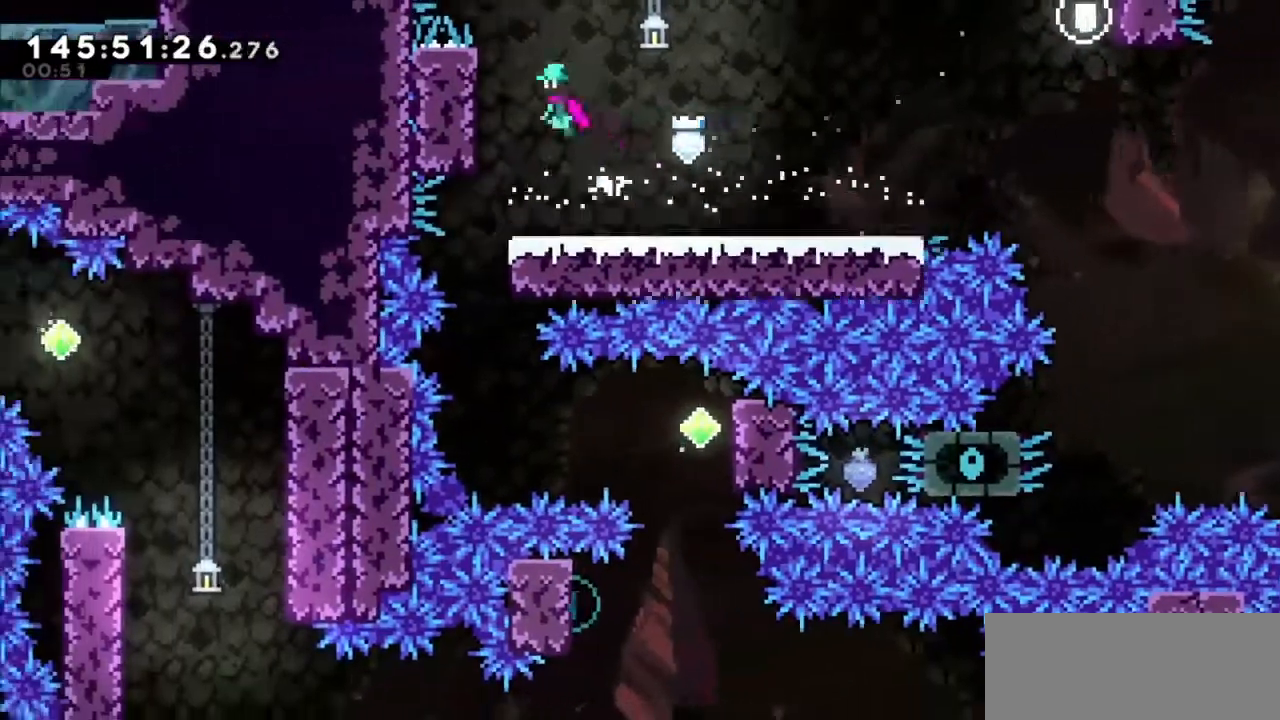
{"keys": ["grab"], "events": [[34, "jump2", "up"], [167, "grab", "down"], [334, "left", "up"]]}
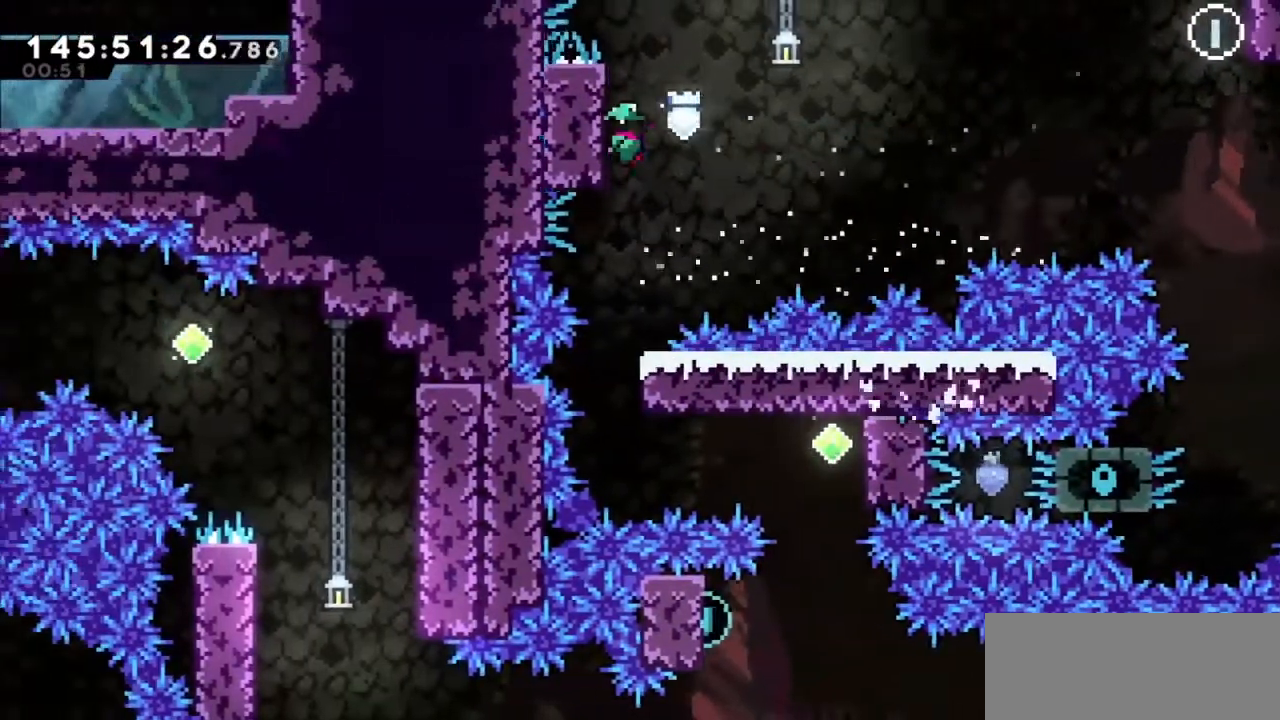
{"keys": ["grab", "right"], "events": [[67, "right", "down"]]}
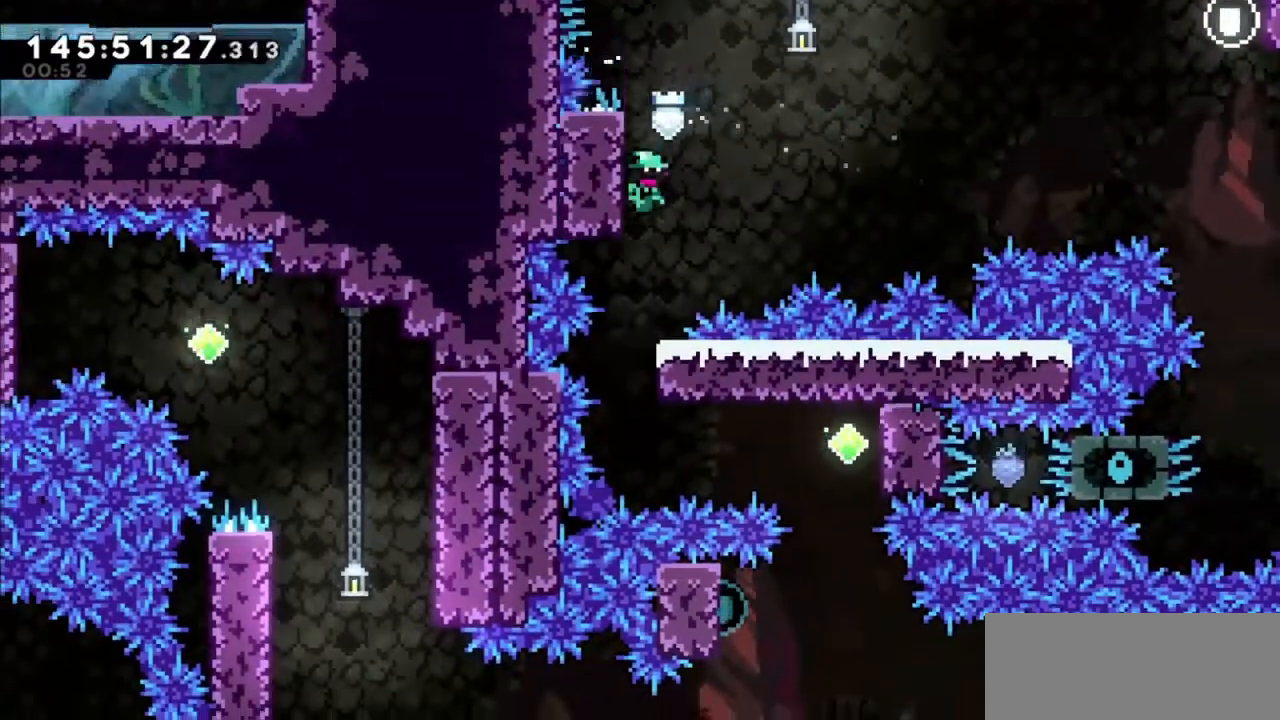
{"keys": ["dash", "grab", "right"], "events": [[500, "dash", "down"]]}
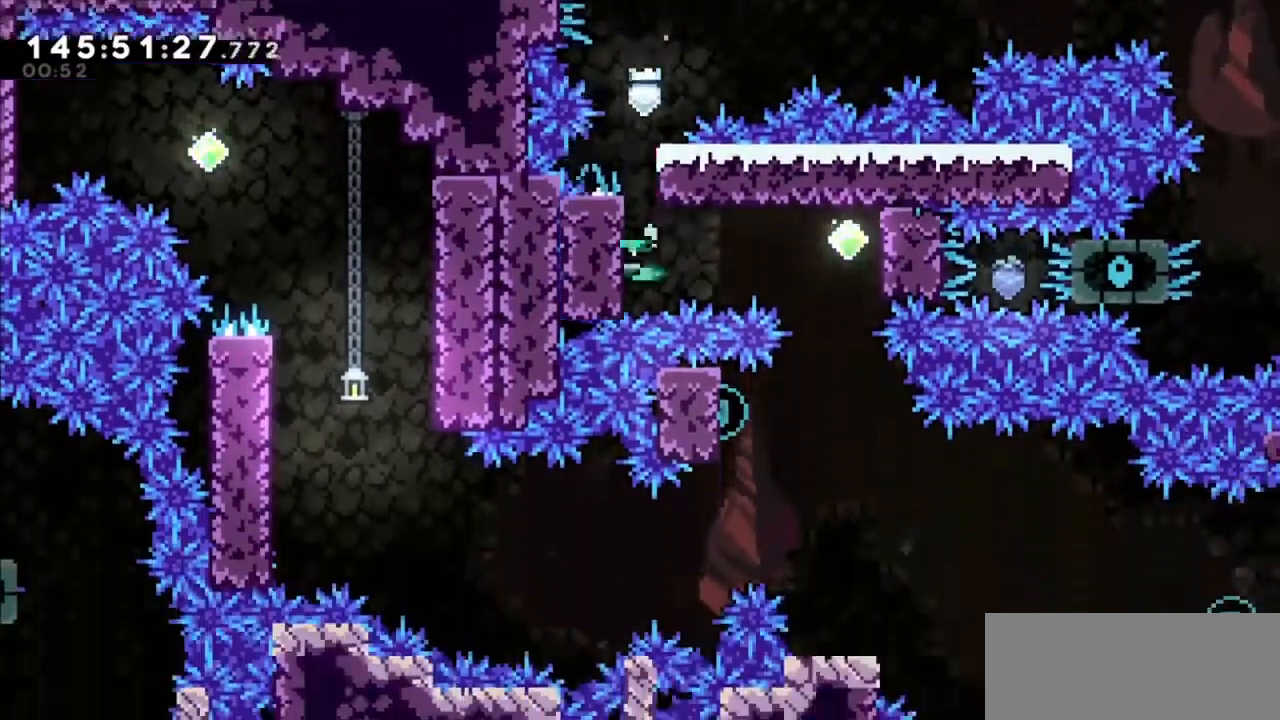
{"keys": ["grab", "right"], "events": [[200, "up", "down"], [267, "dash", "up"], [500, "up", "up"]]}
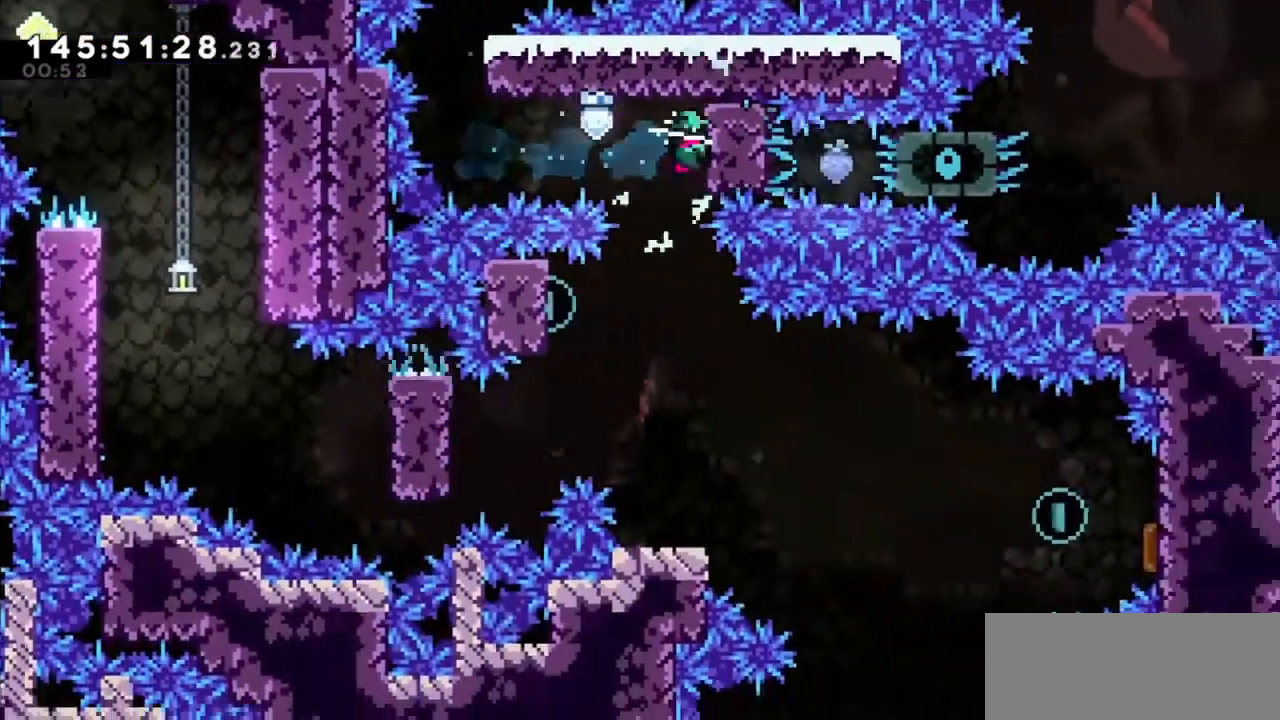
{"keys": ["grab", "left"], "events": [[67, "right", "up"], [134, "left", "down"]]}
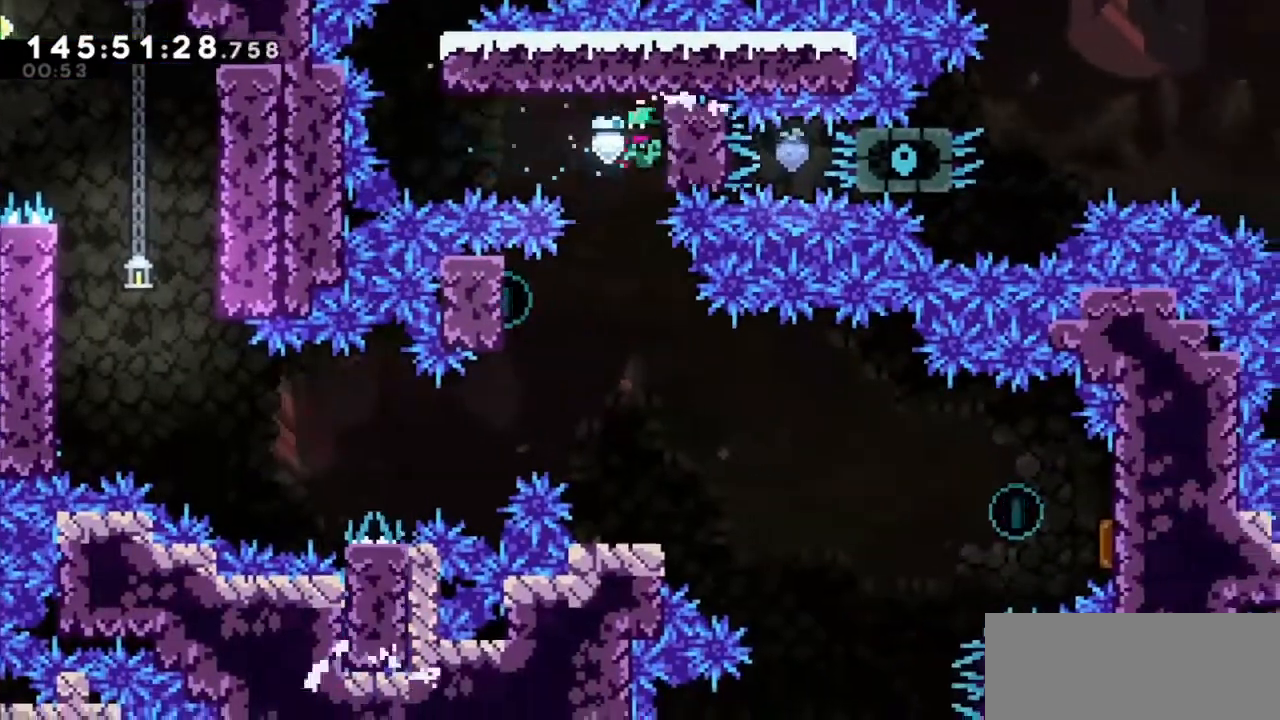
{"keys": ["dash", "grab", "left"], "events": [[400, "dash", "down"]]}
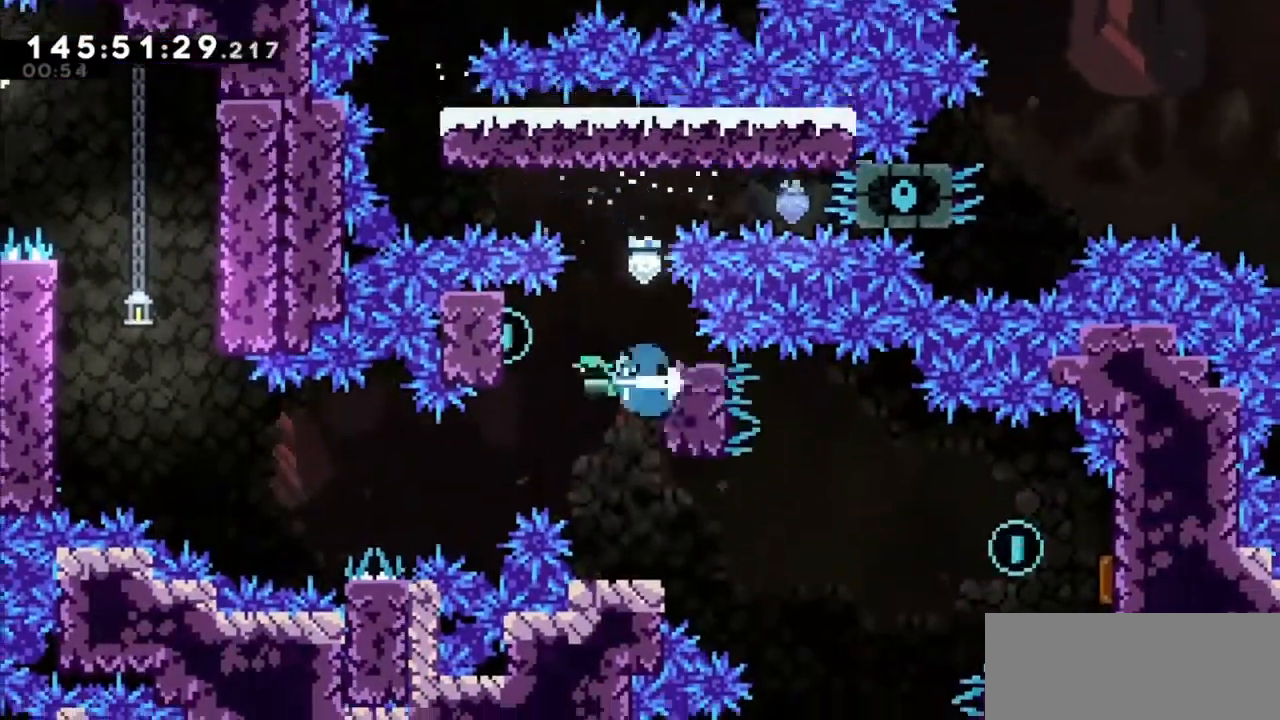
{"keys": ["right"], "events": [[66, "dash", "up"], [233, "right", "down"], [266, "left", "up"], [400, "grab", "up"]]}
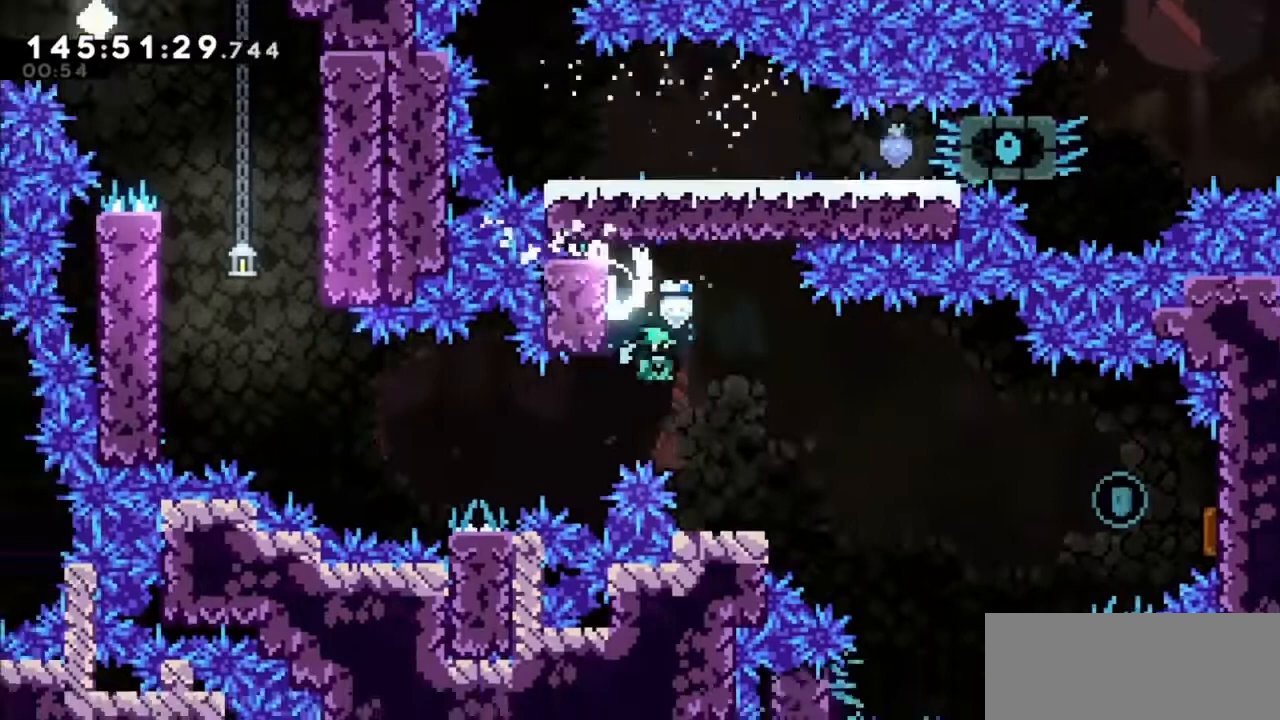
{"keys": ["jump2", "right"], "events": [[267, "dash", "down"], [267, "down", "down"], [367, "jump2", "down"], [434, "dash", "up"], [434, "down", "up"]]}
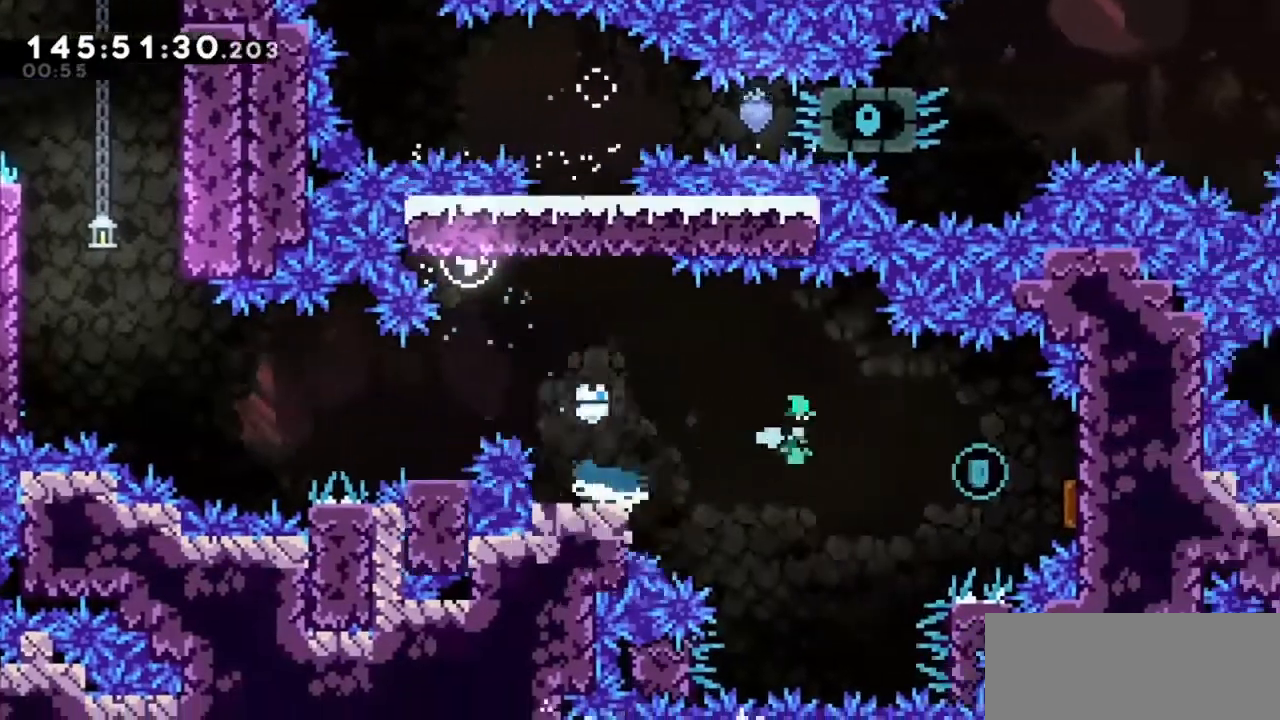
{"keys": ["left"], "events": [[401, "jump2", "up"], [434, "right", "up"], [501, "left", "down"]]}
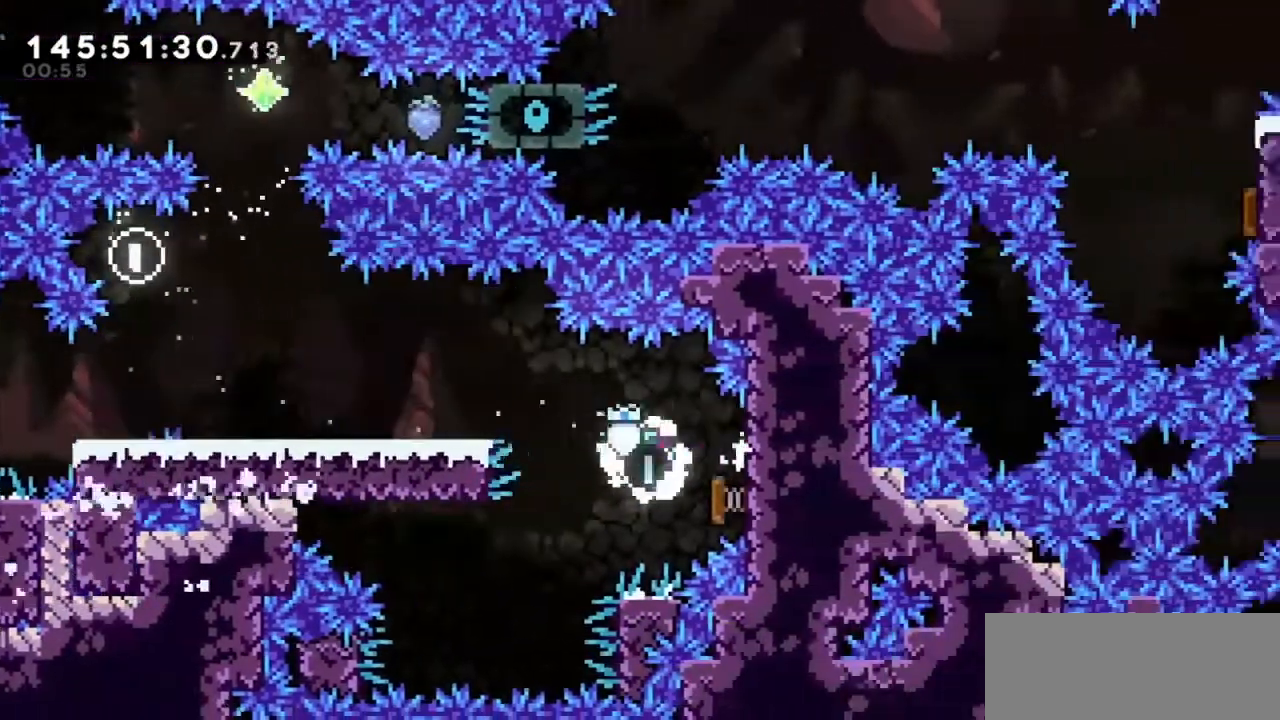
{"keys": ["left"], "events": []}
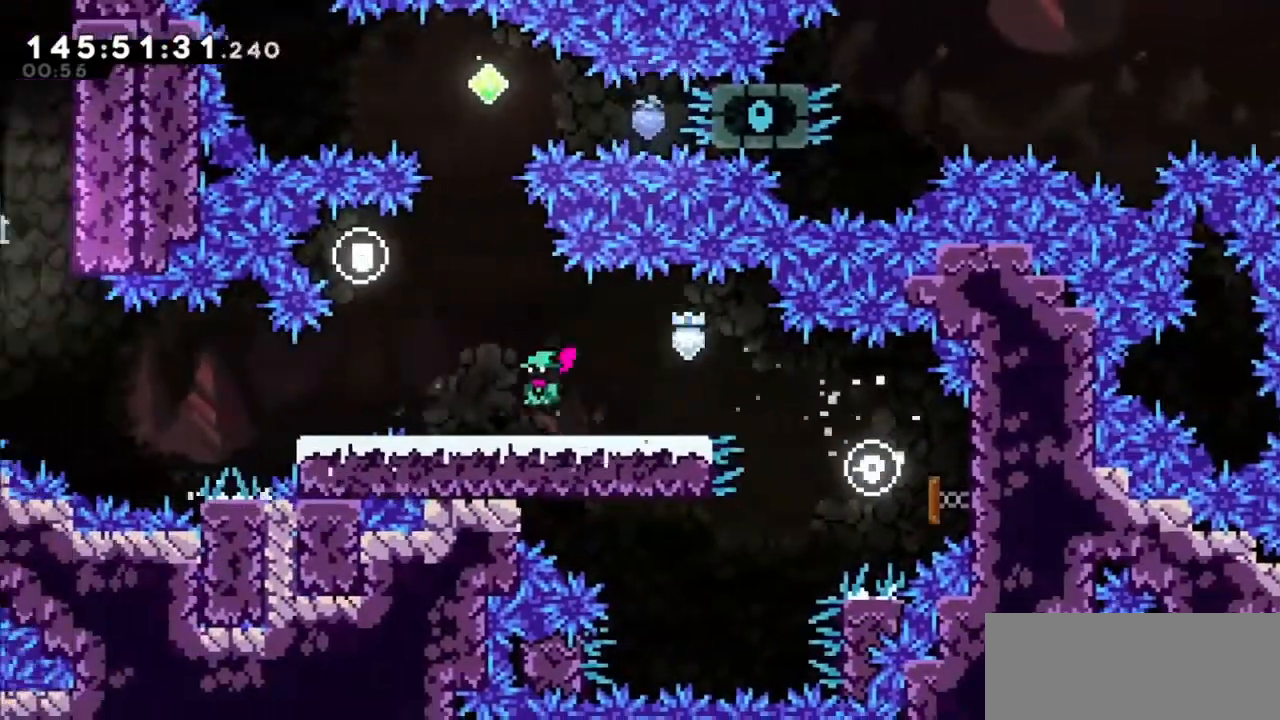
{"keys": ["jump2", "left"], "events": [[233, "down", "down"], [266, "dash", "down"], [433, "dash", "up"], [433, "down", "up"], [467, "jump2", "down"]]}
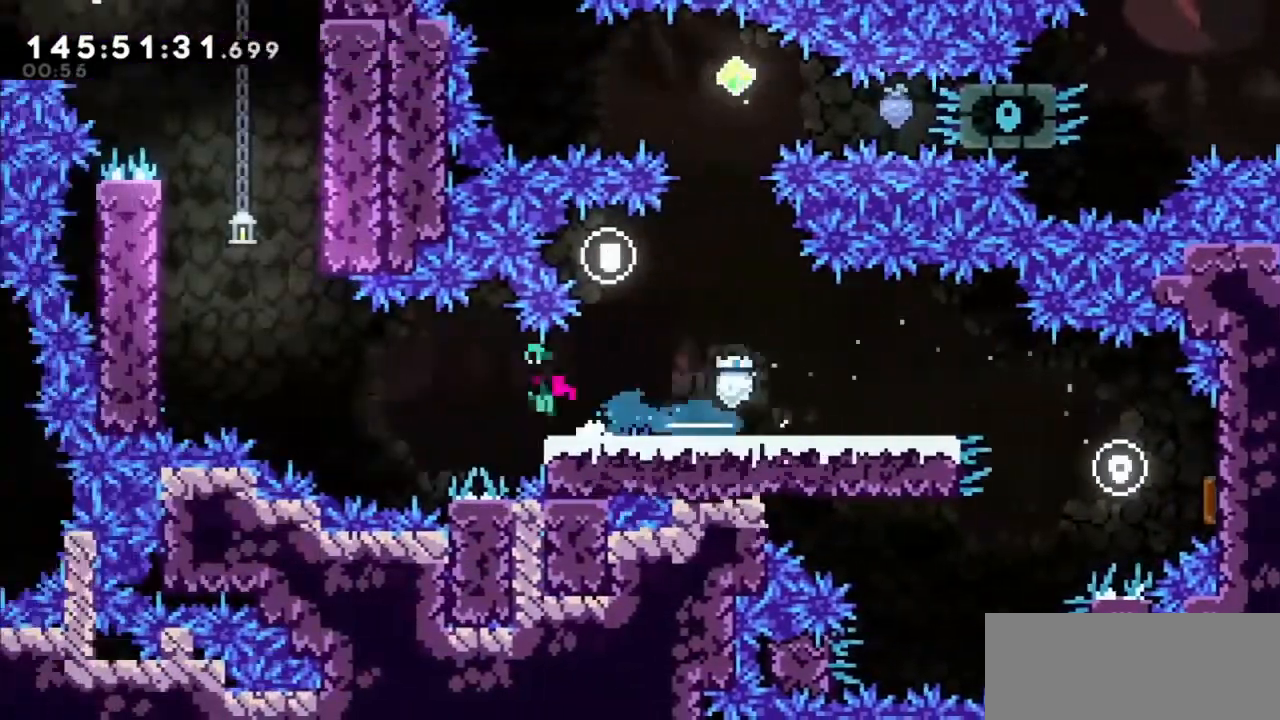
{"keys": ["grab", "up"], "events": [[200, "grab", "down"], [300, "up", "down"], [334, "jump2", "up"], [334, "left", "up"]]}
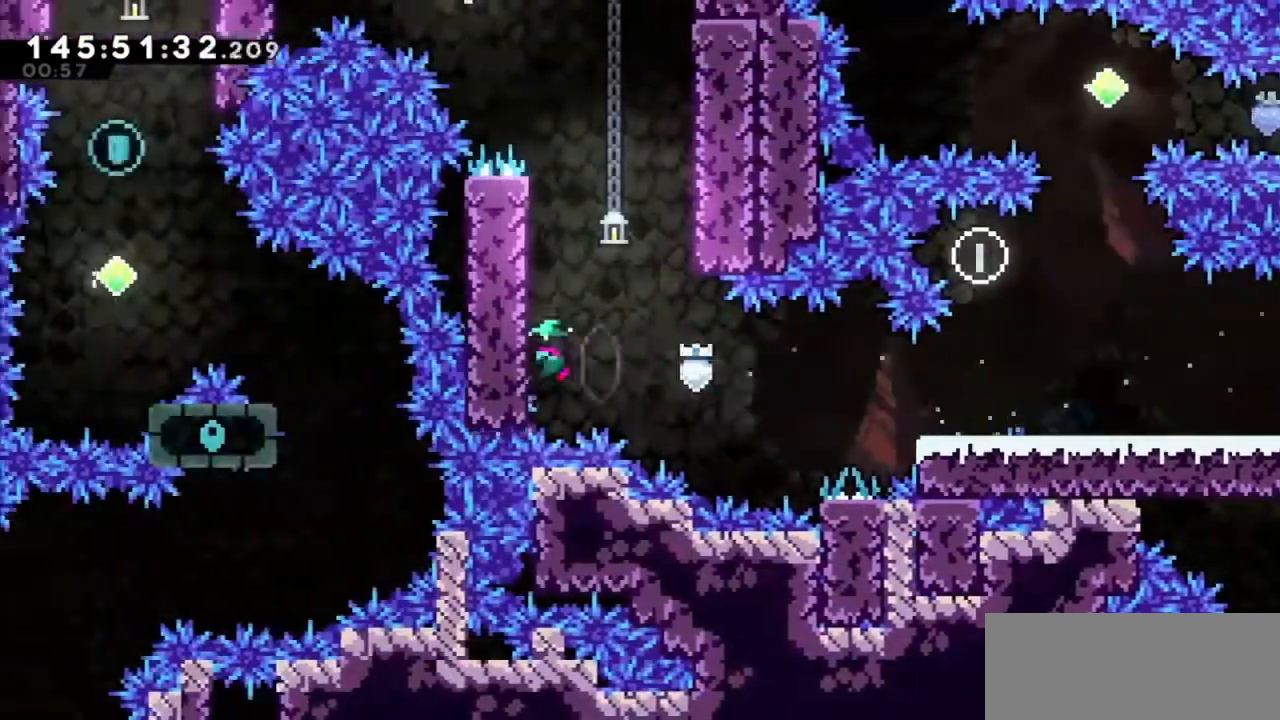
{"keys": ["grab", "jump2", "right", "up"], "events": [[134, "right", "down"], [201, "jump2", "down"]]}
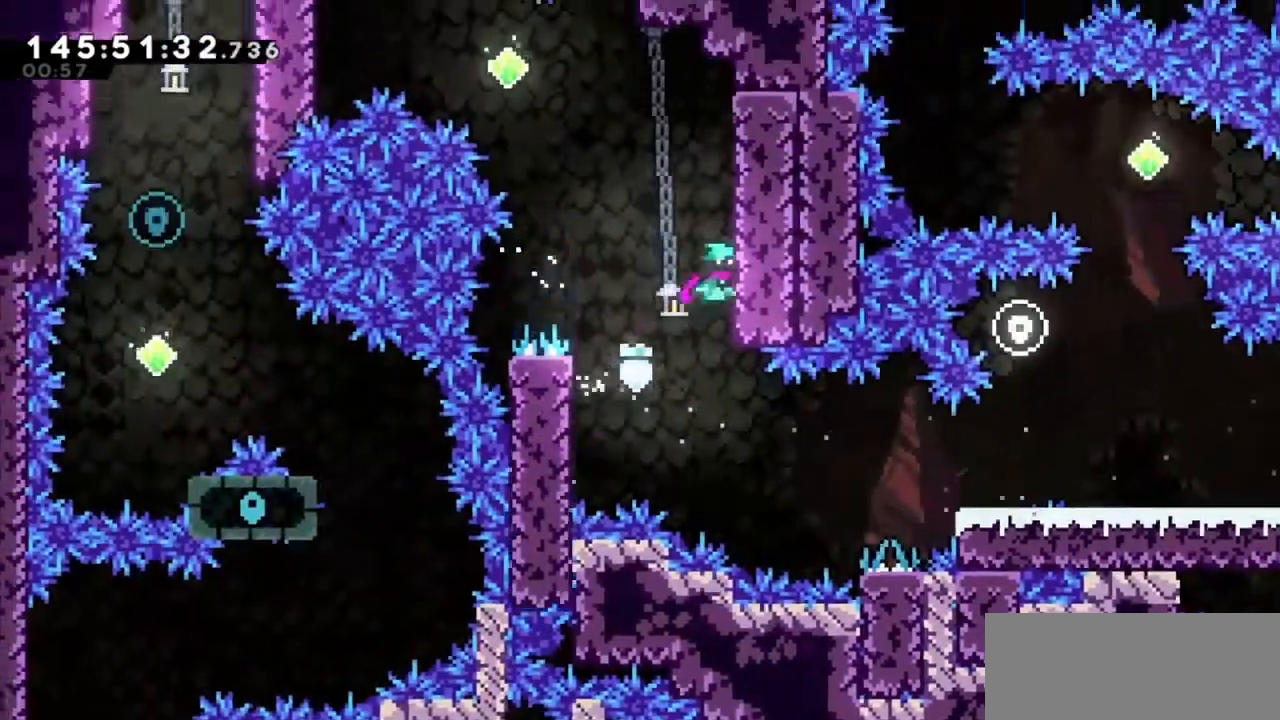
{"keys": ["grab", "jump2", "left", "up"], "events": [[100, "jump2", "up"], [367, "right", "up"], [501, "jump2", "down"], [501, "left", "down"]]}
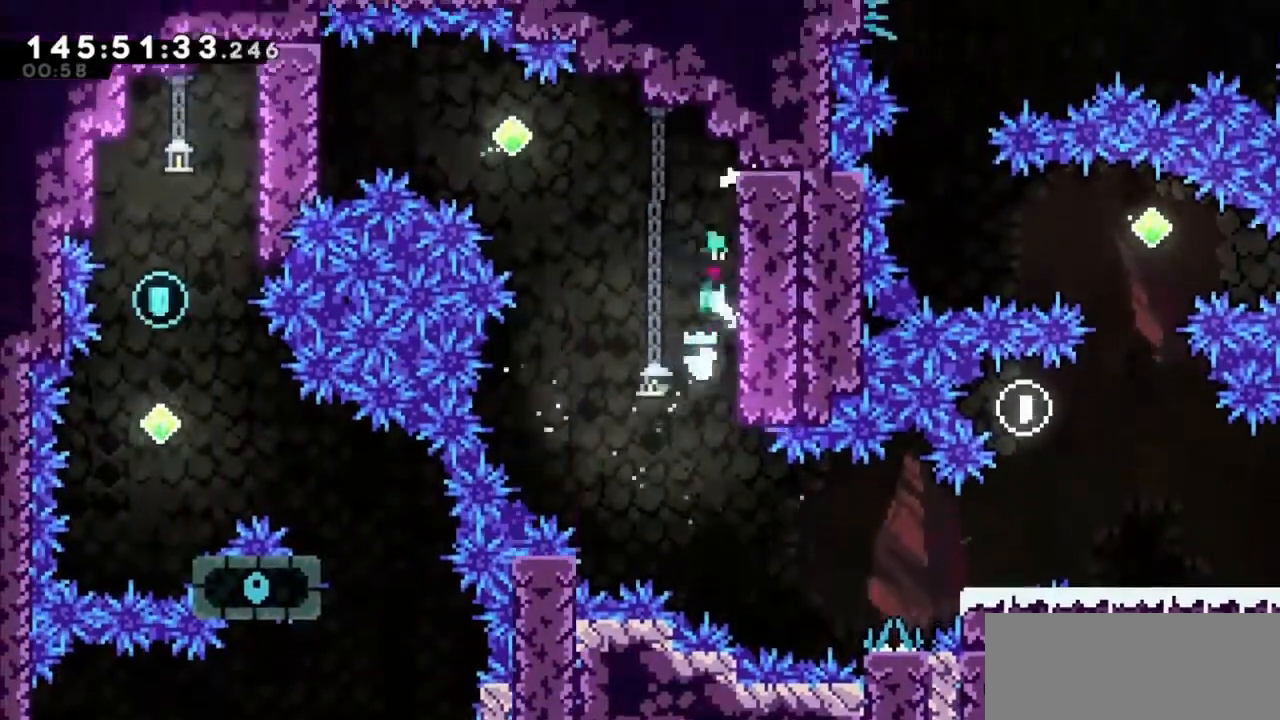
{"keys": [], "events": [[100, "grab", "up"], [100, "up", "up"], [166, "left", "up"], [433, "jump2", "up"]]}
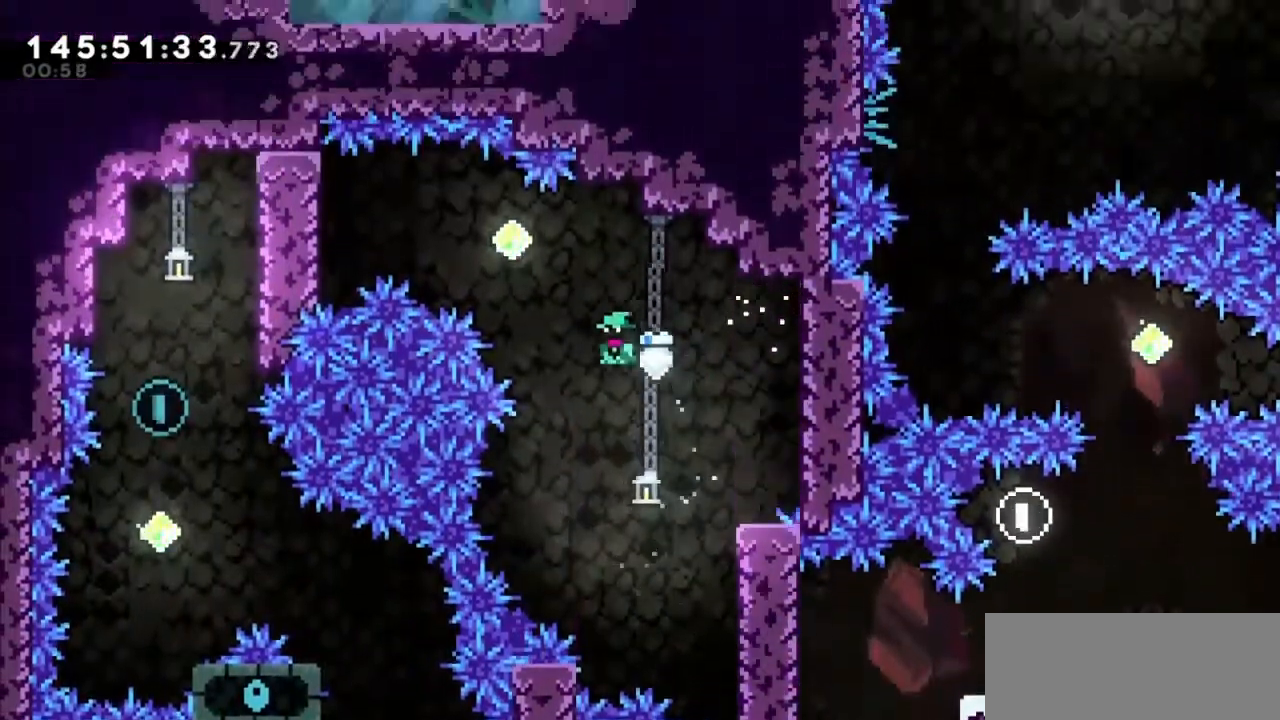
{"keys": ["dash", "left"], "events": [[33, "dash", "down"], [33, "left", "down"], [33, "up", "down"], [234, "dash", "up"], [267, "up", "up"], [434, "dash", "down"]]}
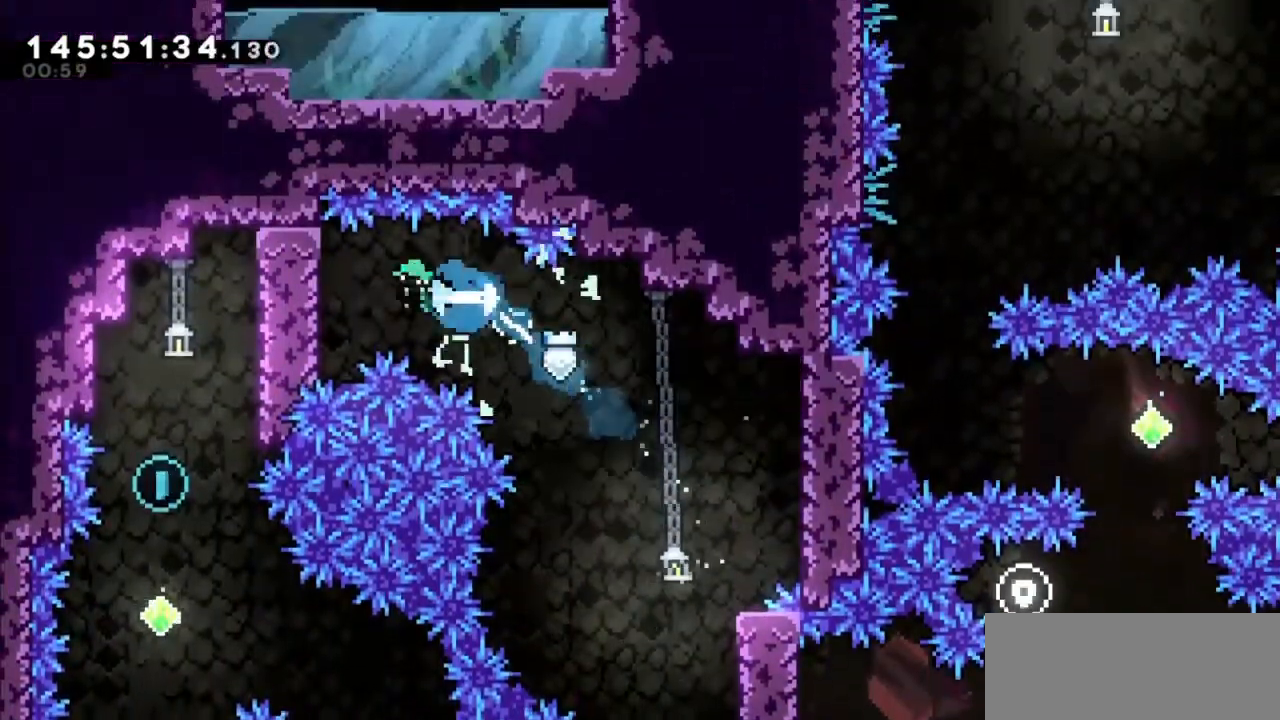
{"keys": ["grab", "up"], "events": [[33, "grab", "down"], [100, "dash", "up"], [266, "up", "down"], [333, "left", "up"], [400, "up", "up"], [500, "up", "down"]]}
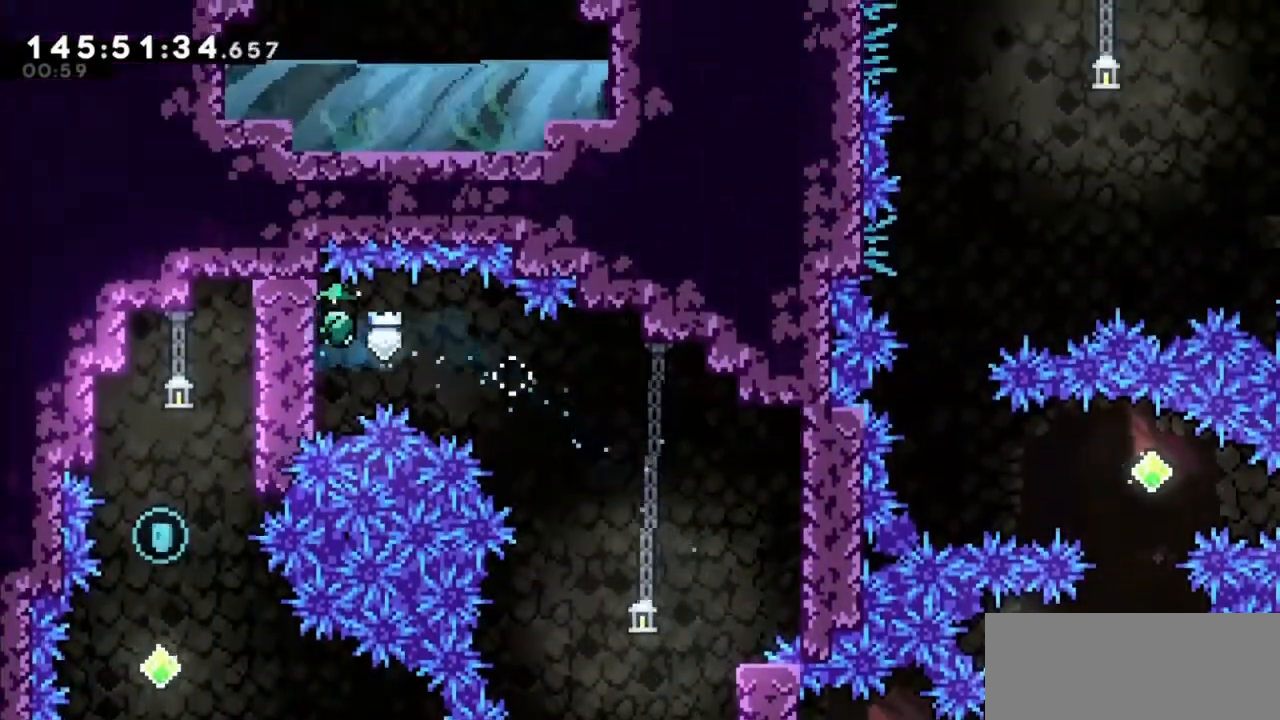
{"keys": ["grab", "left", "up"], "events": [[133, "up", "up"], [501, "left", "down"], [501, "up", "down"]]}
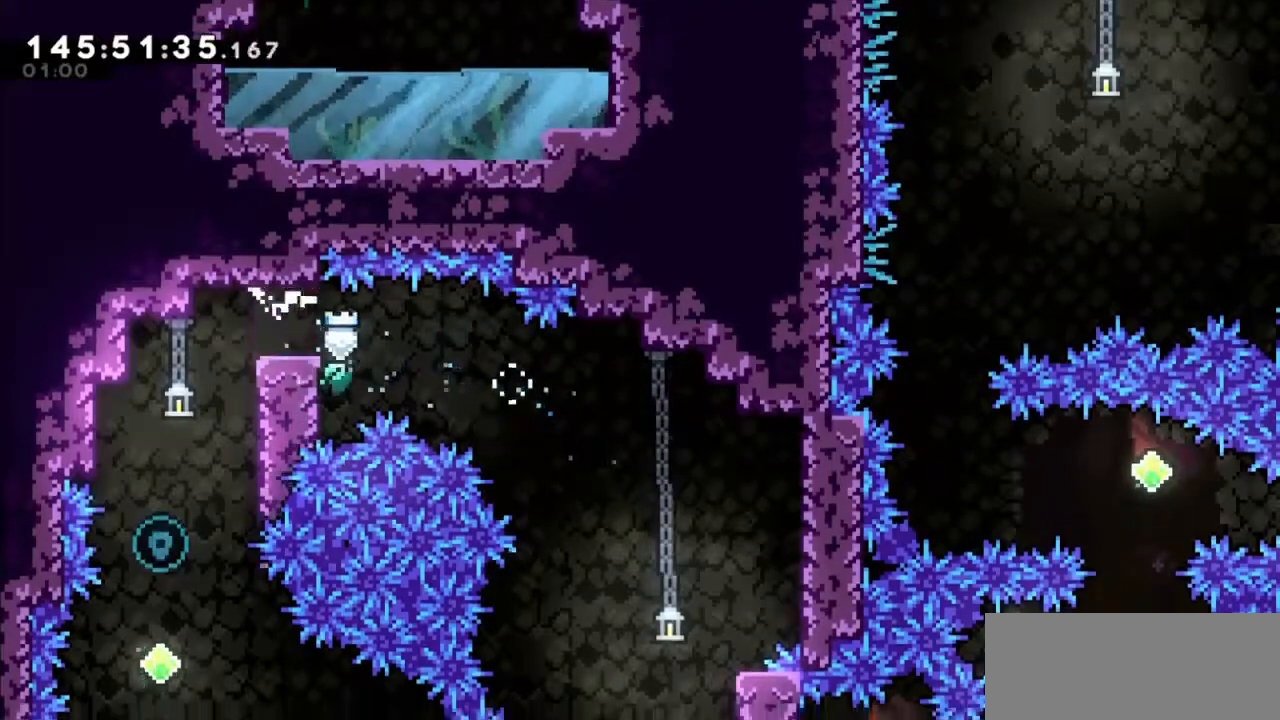
{"keys": [], "events": [[33, "jump2", "down"], [133, "grab", "up"], [133, "jump2", "up"], [233, "up", "up"], [433, "left", "up"]]}
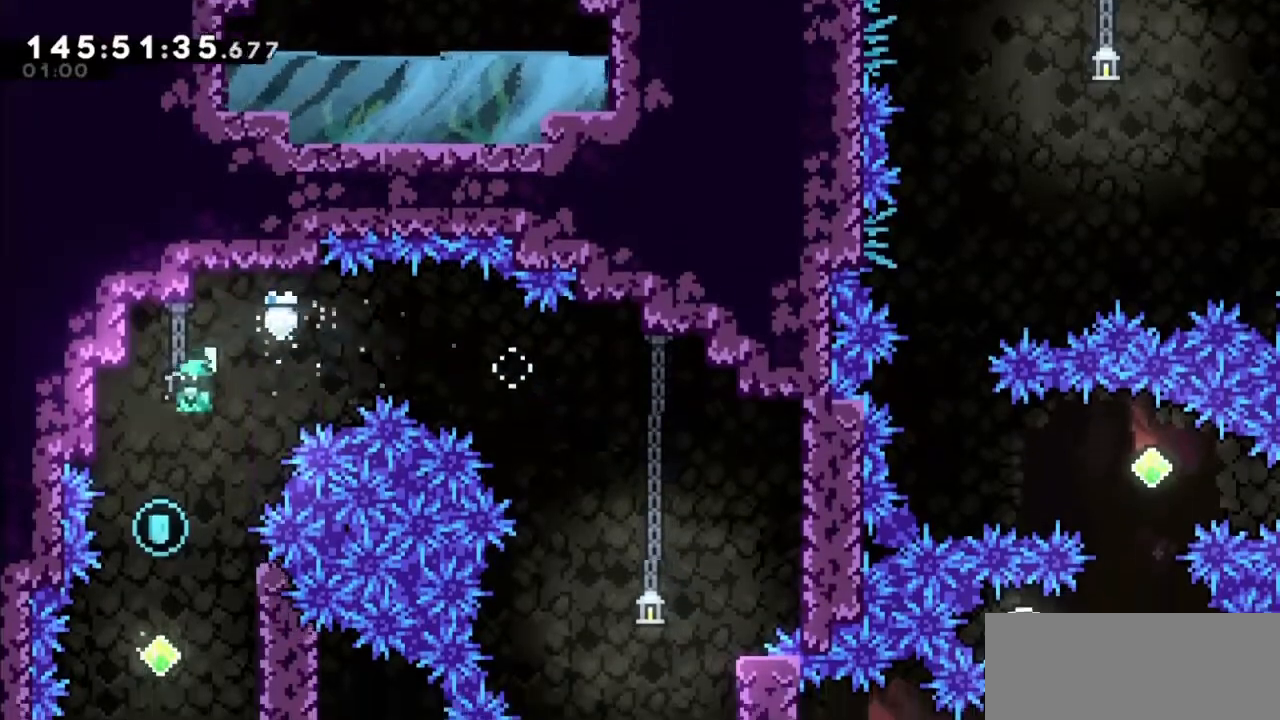
{"keys": ["dash", "right"], "events": [[167, "left", "down"], [300, "left", "up"], [434, "dash", "down"], [434, "right", "down"]]}
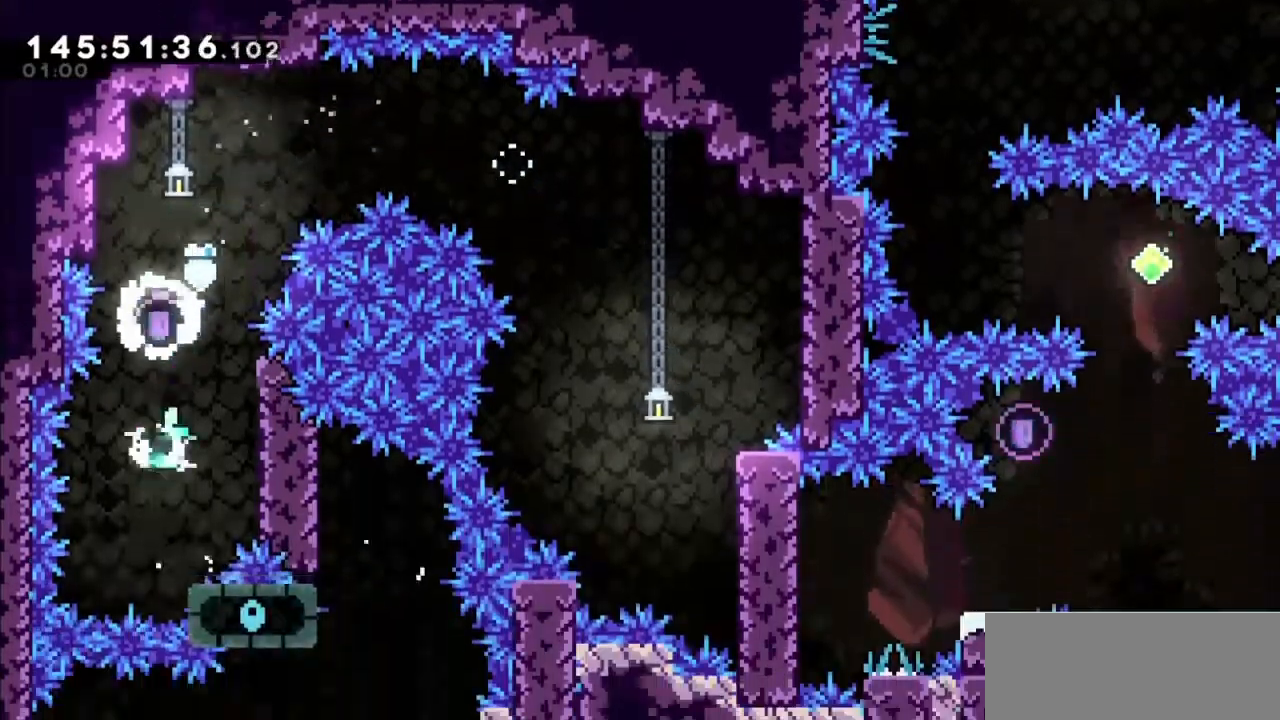
{"keys": ["grab", "jump2"], "events": [[134, "dash", "up"], [134, "grab", "down"], [234, "right", "up"], [468, "jump2", "down"]]}
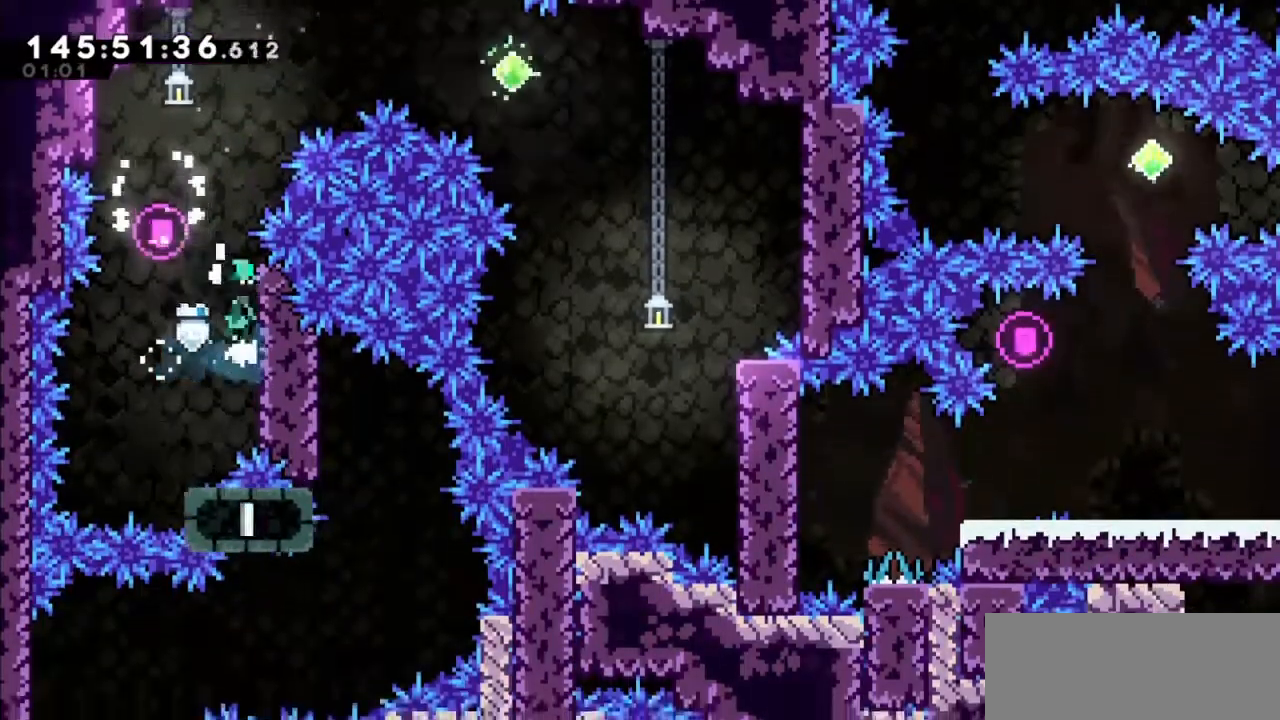
{"keys": ["left"], "events": [[100, "left", "down"], [234, "left", "up"], [367, "grab", "up"], [367, "jump2", "up"], [434, "left", "down"]]}
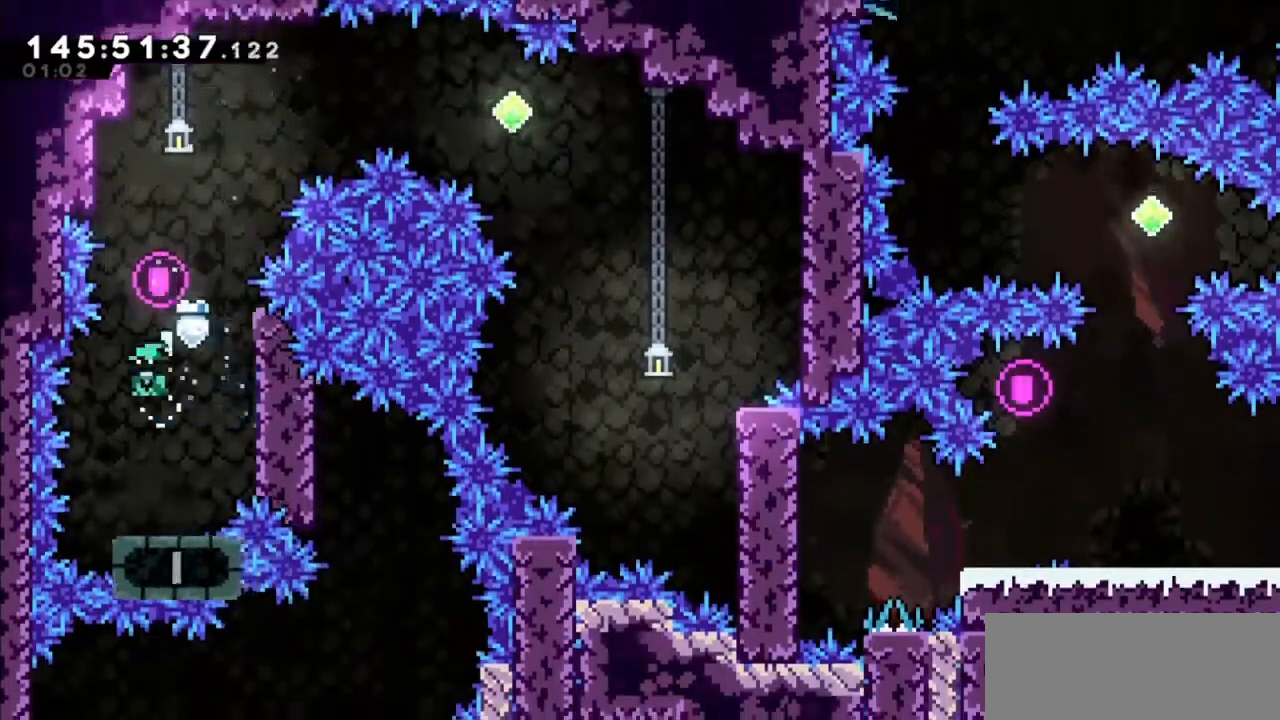
{"keys": [], "events": [[66, "left", "up"]]}